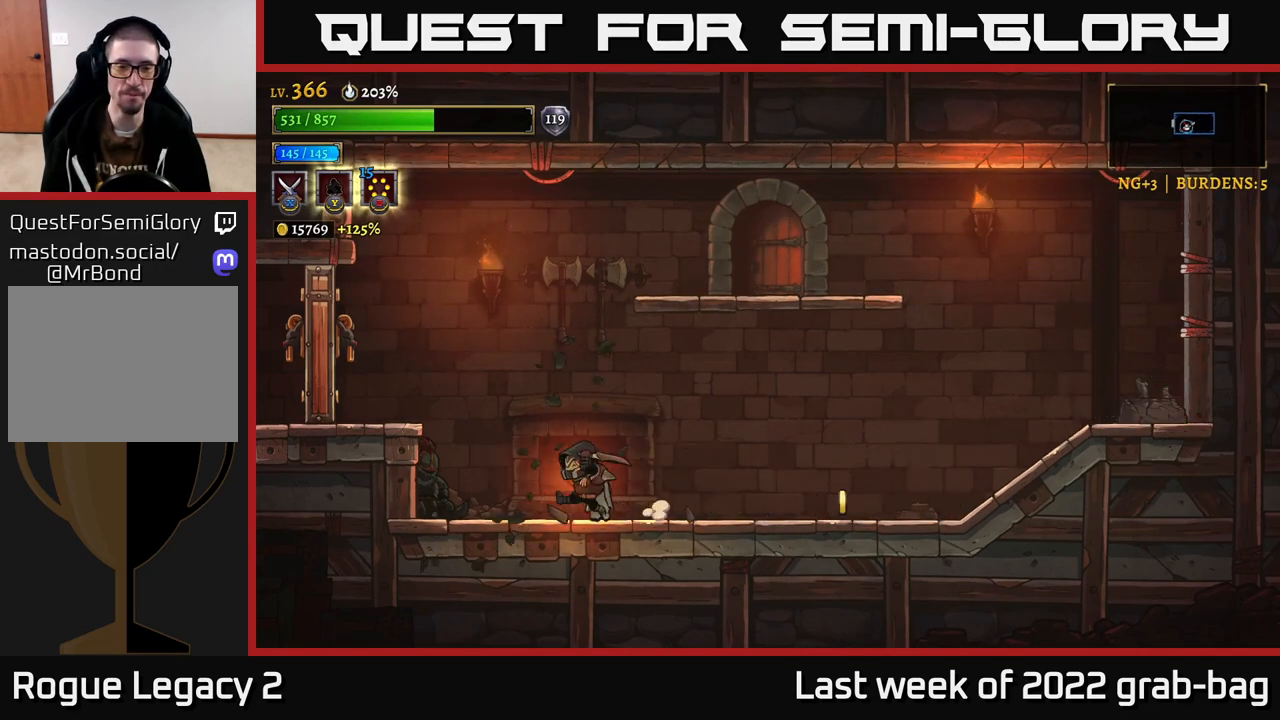
Gameplay with a controller (Xbox layout); each line is a JSON object with the inputs held at the frame after it. "events" lists button and stick changes between this image and that frame as [ms after this image, input, new state], when the widget could be followed in between.
{"buttons": [], "left_stick": "left", "right_stick": "center", "events": [[133, "A", "down"], [300, "A", "up"], [383, "X", "down"], [500, "X", "up"]]}
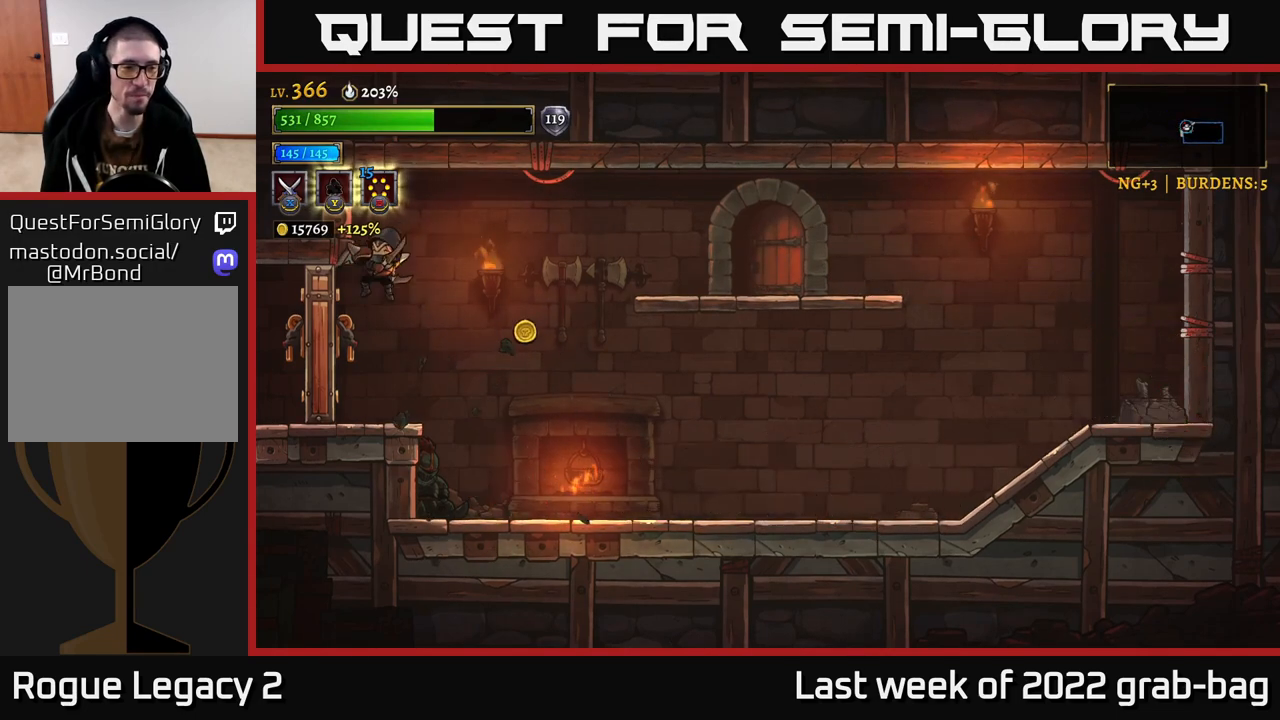
{"buttons": [], "left_stick": "left", "right_stick": "center", "events": []}
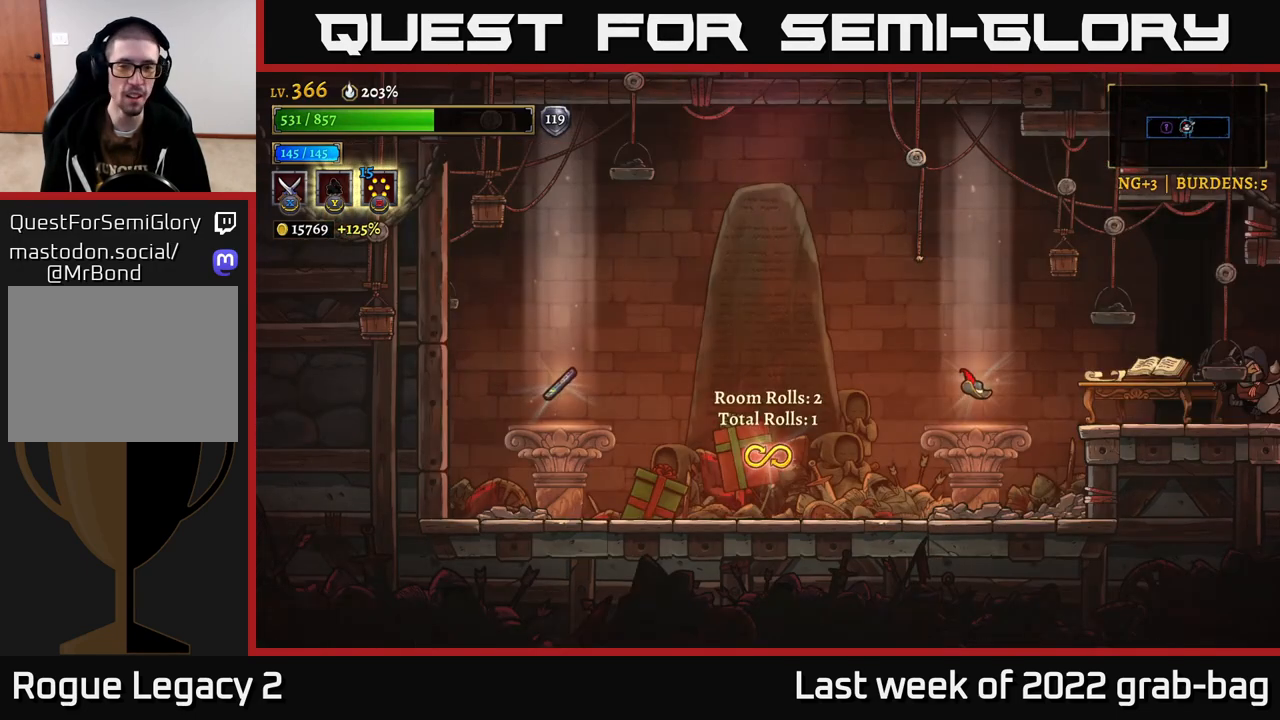
{"buttons": [], "left_stick": "center", "right_stick": "center", "events": [[267, "left_stick", "center"]]}
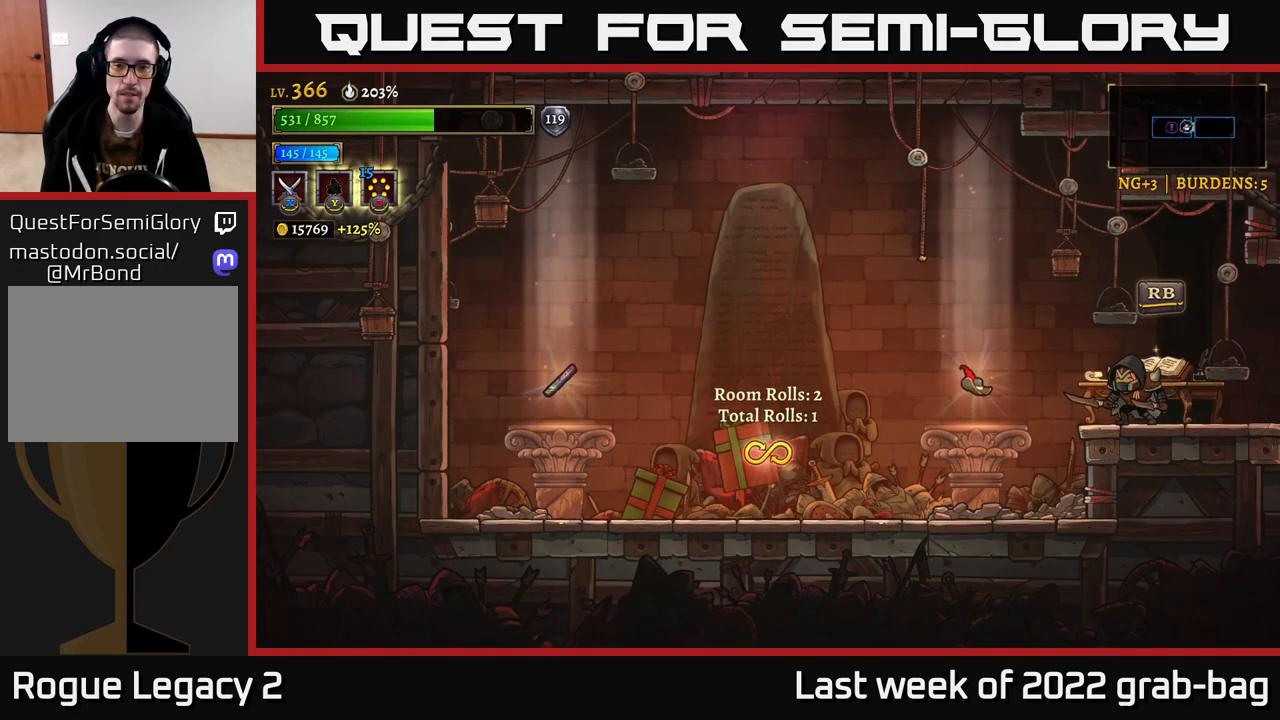
{"buttons": [], "left_stick": "left", "right_stick": "center", "events": [[217, "left_stick", "left"]]}
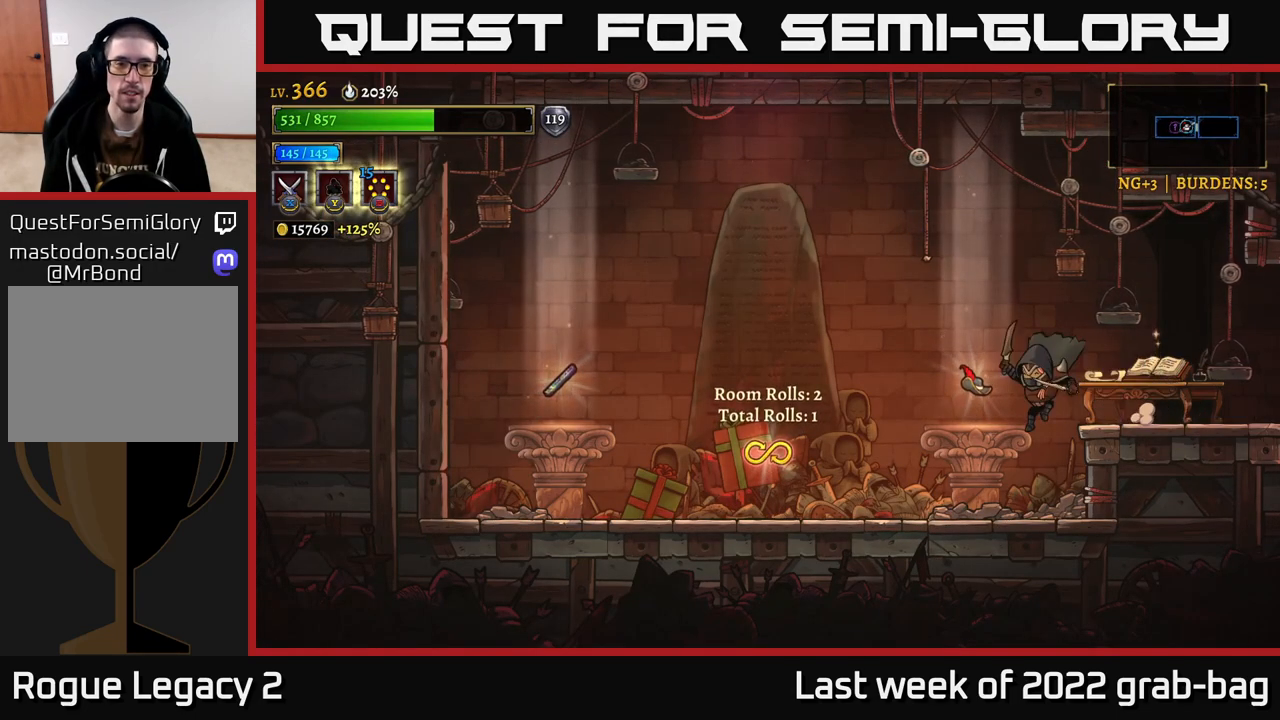
{"buttons": [], "left_stick": "left", "right_stick": "center", "events": [[233, "left_stick", "center"], [383, "left_stick", "left"]]}
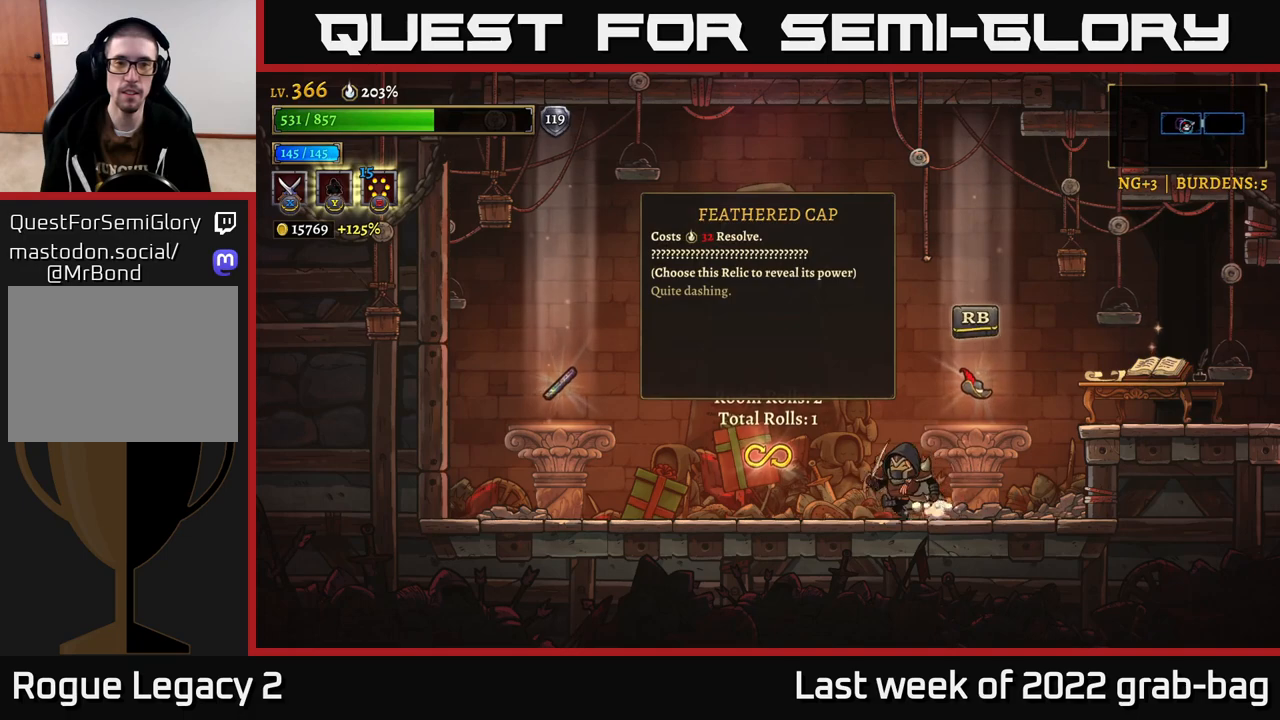
{"buttons": [], "left_stick": "left", "right_stick": "center", "events": []}
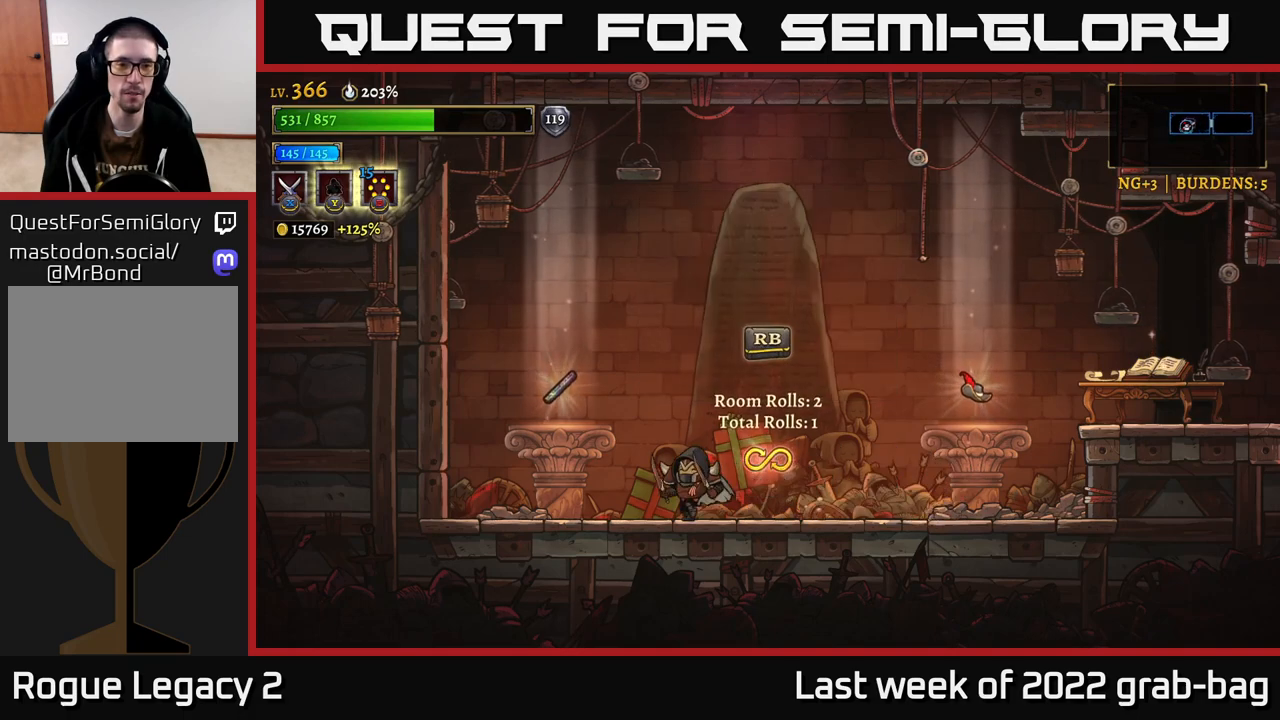
{"buttons": [], "left_stick": "center", "right_stick": "center", "events": [[317, "left_stick", "center"]]}
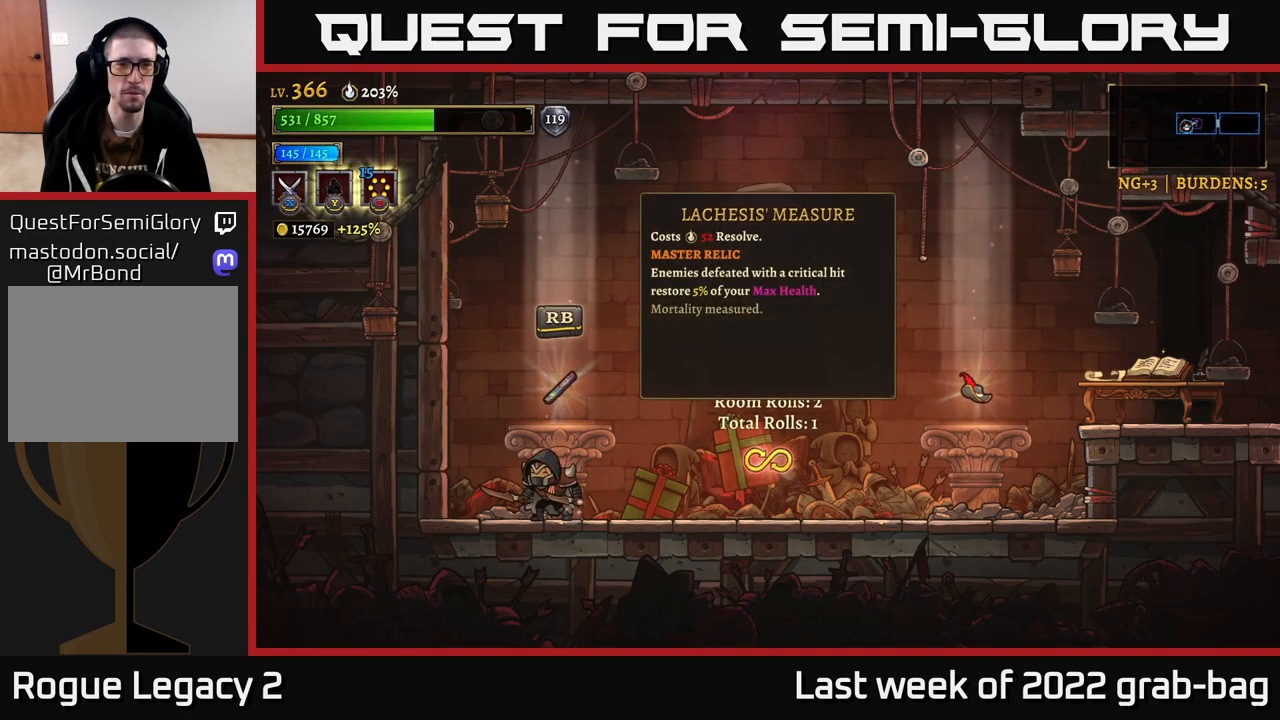
{"buttons": [], "left_stick": "center", "right_stick": "center", "events": []}
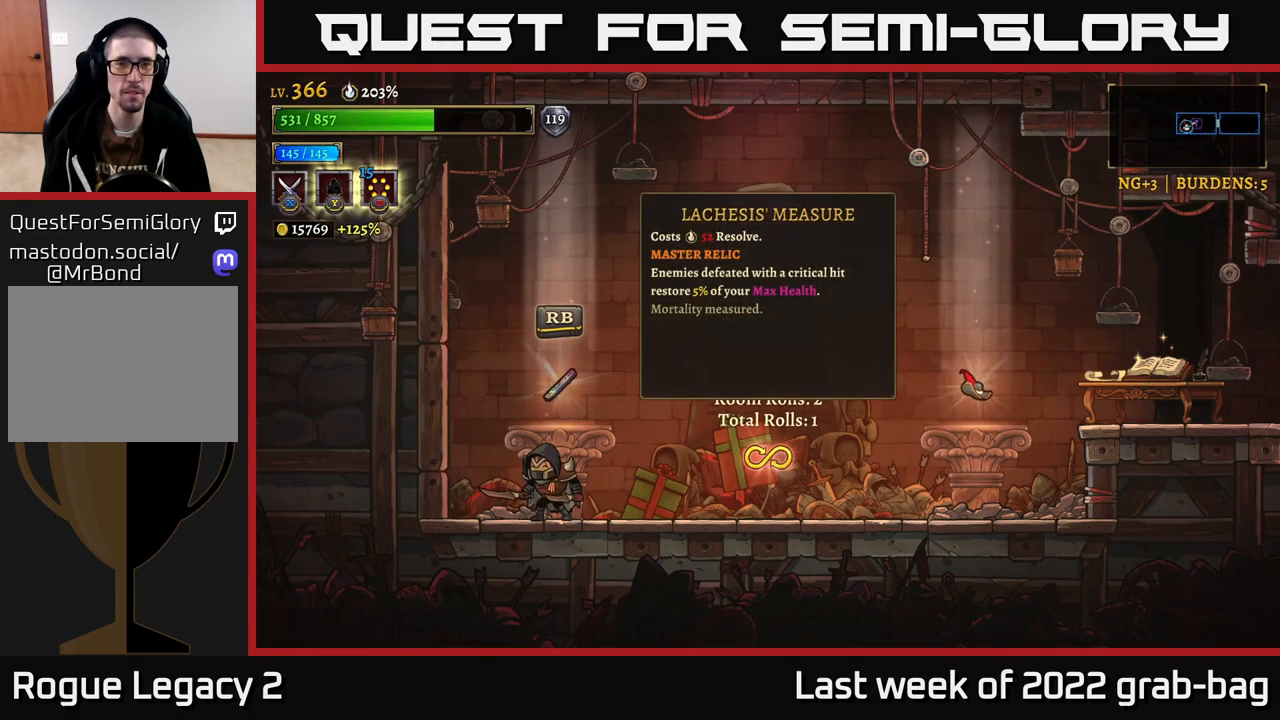
{"buttons": [], "left_stick": "center", "right_stick": "center", "events": []}
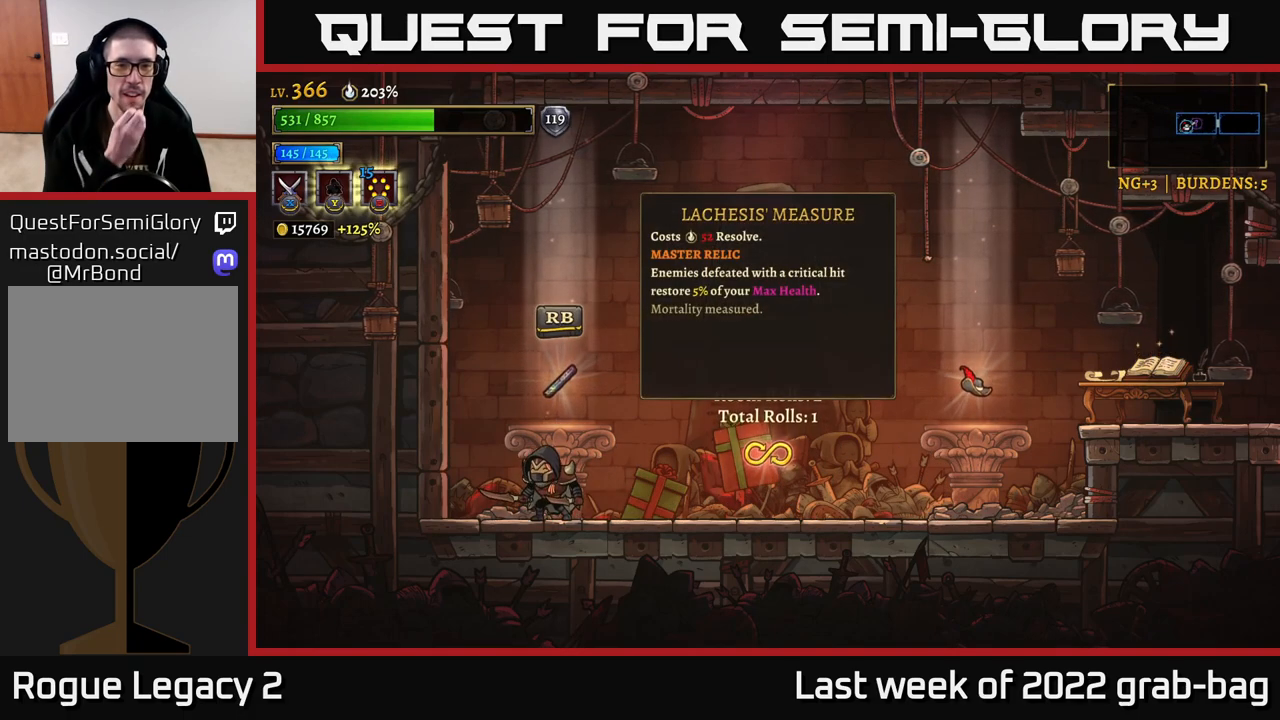
{"buttons": [], "left_stick": "center", "right_stick": "center", "events": []}
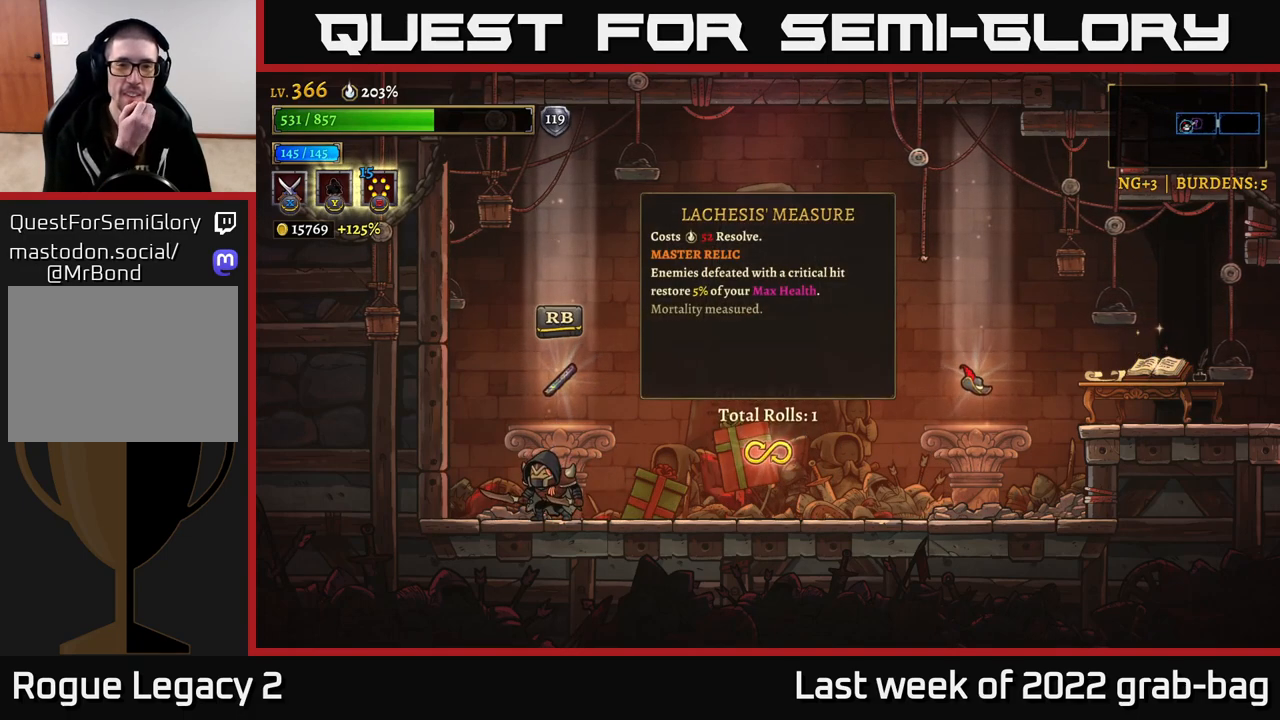
{"buttons": [], "left_stick": "center", "right_stick": "center", "events": []}
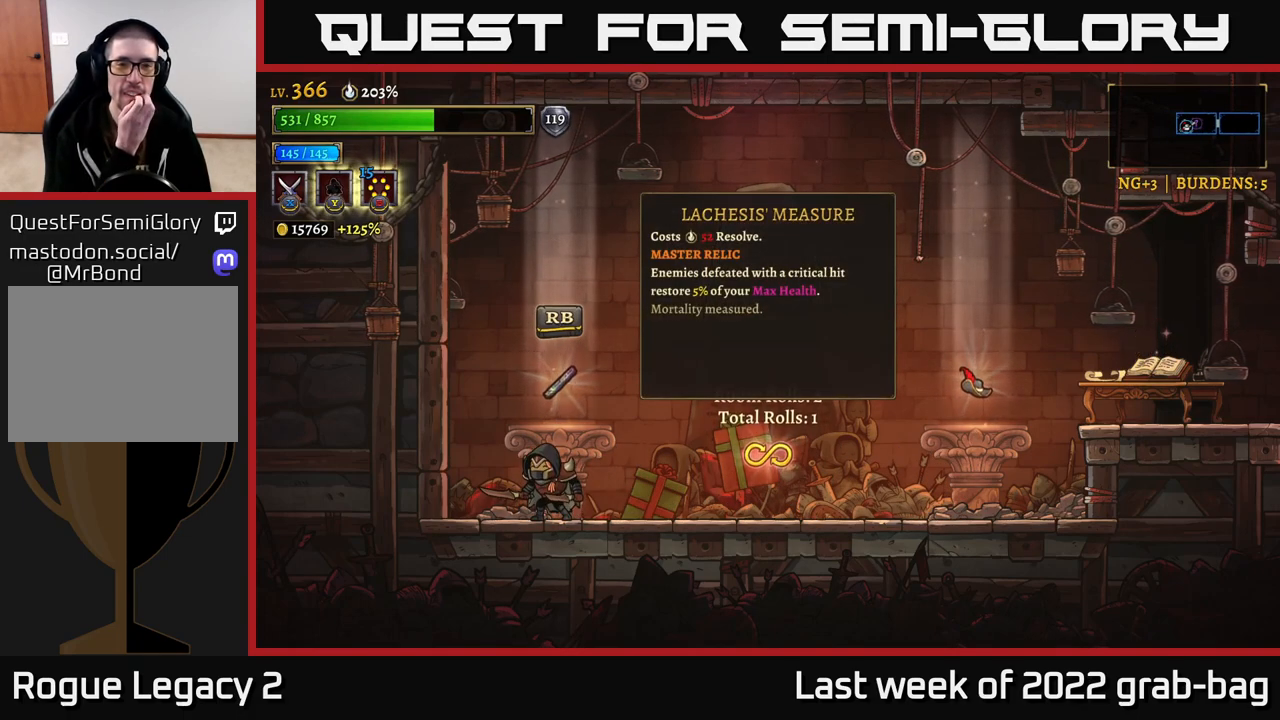
{"buttons": [], "left_stick": "center", "right_stick": "center", "events": []}
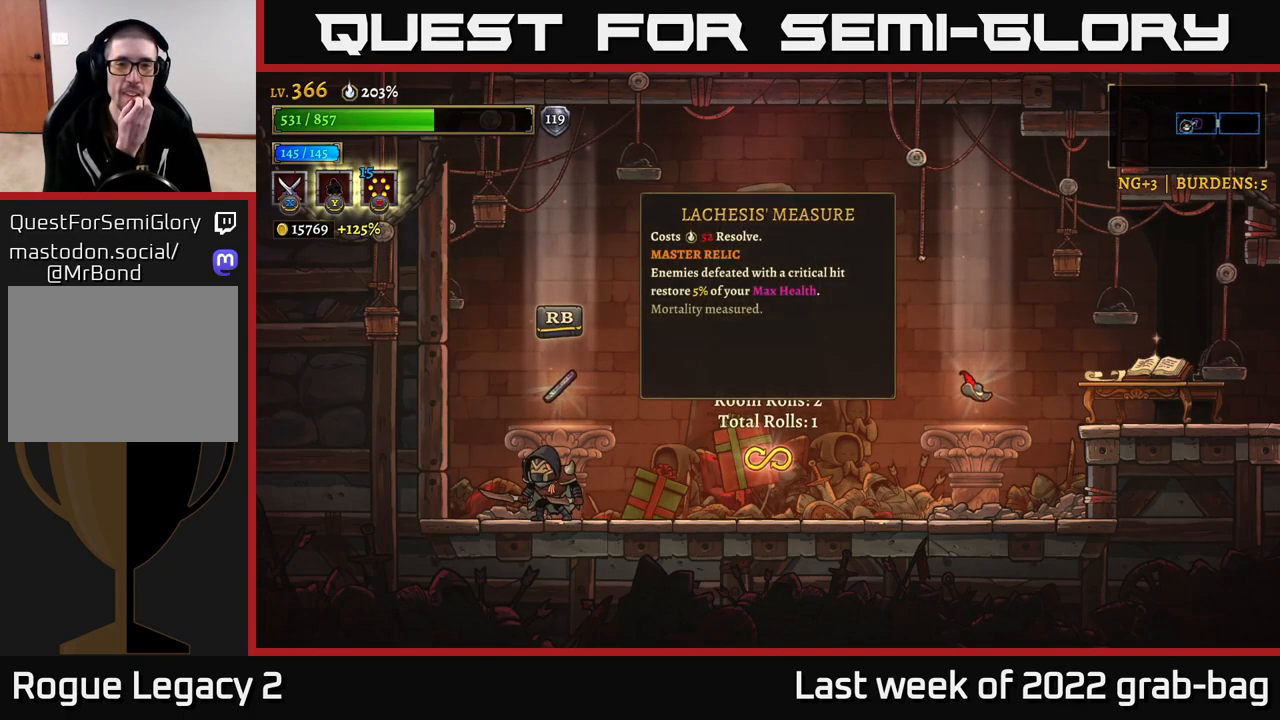
{"buttons": [], "left_stick": "center", "right_stick": "center", "events": []}
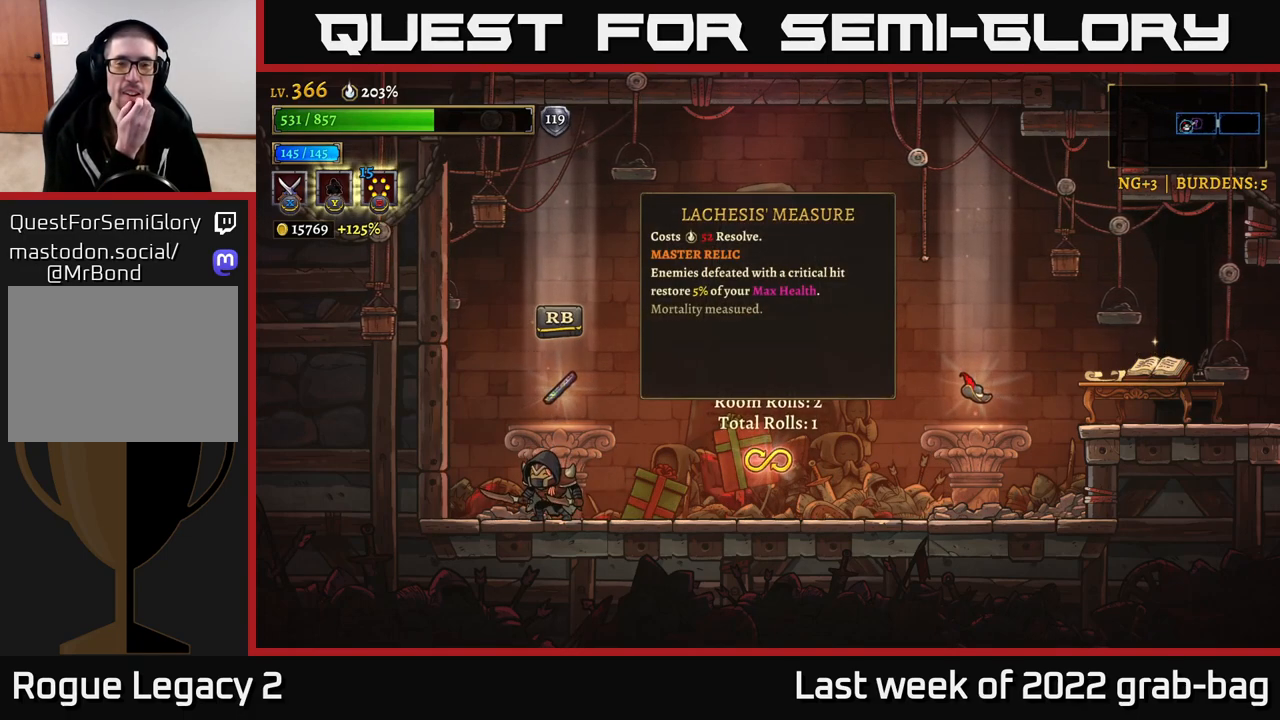
{"buttons": [], "left_stick": "center", "right_stick": "center", "events": []}
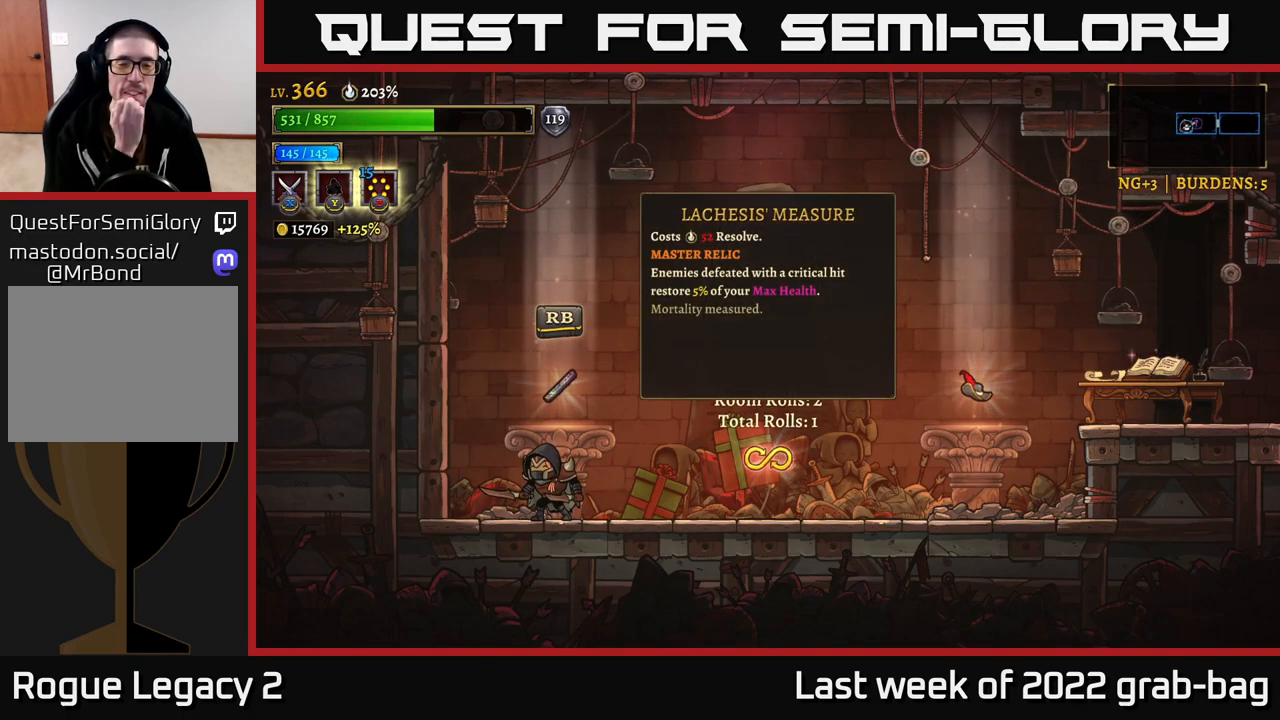
{"buttons": [], "left_stick": "center", "right_stick": "center", "events": []}
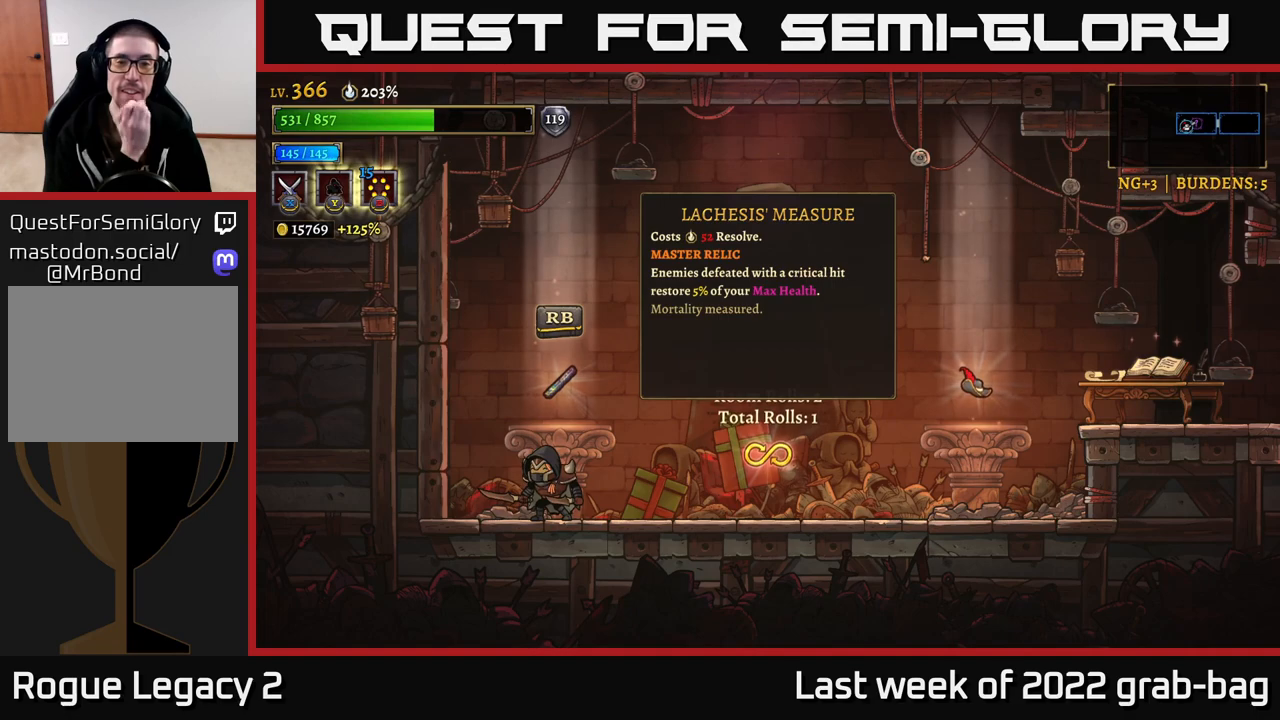
{"buttons": [], "left_stick": "center", "right_stick": "center", "events": []}
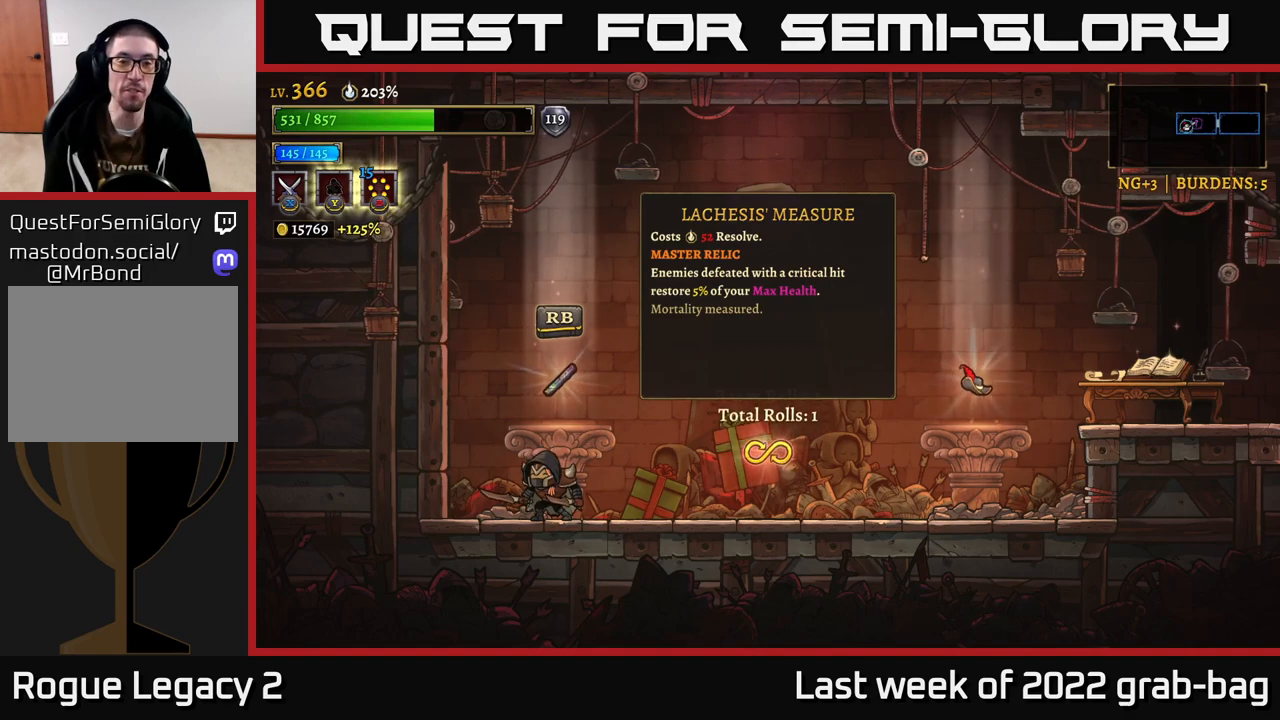
{"buttons": [], "left_stick": "right", "right_stick": "center", "events": [[283, "left_stick", "right"]]}
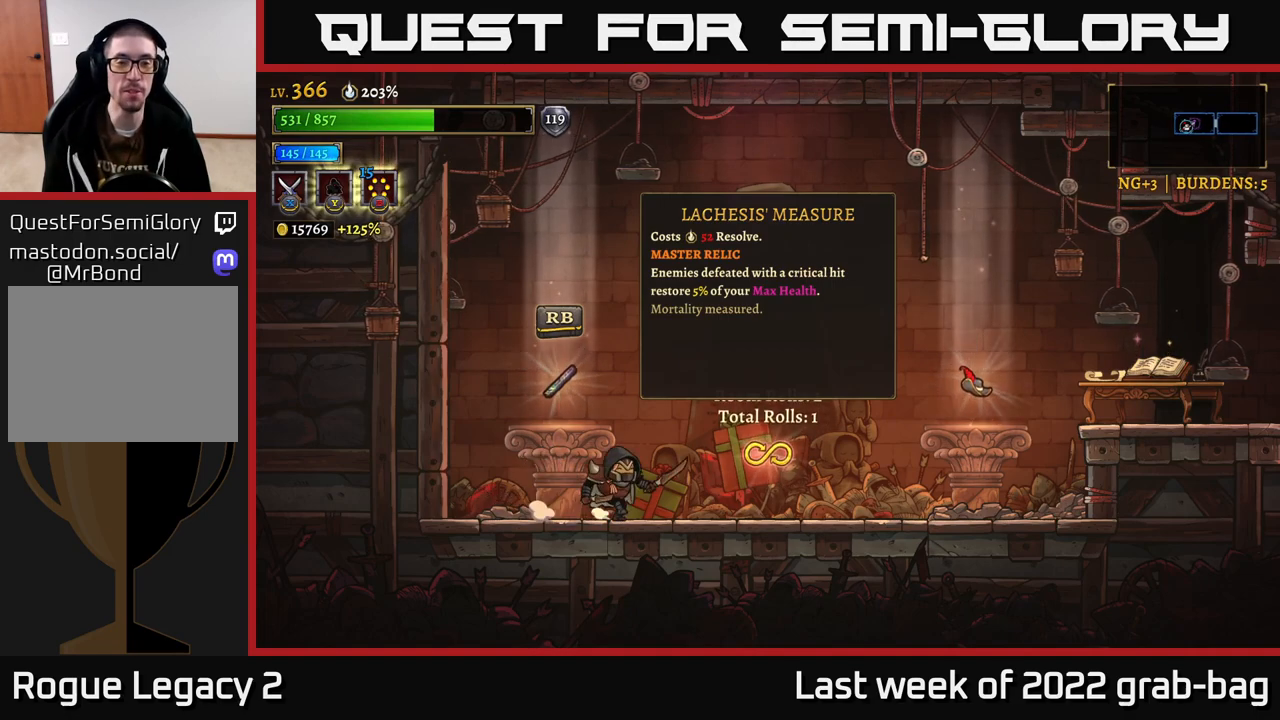
{"buttons": ["R2"], "left_stick": "right", "right_stick": "center", "events": [[133, "R2", "down"]]}
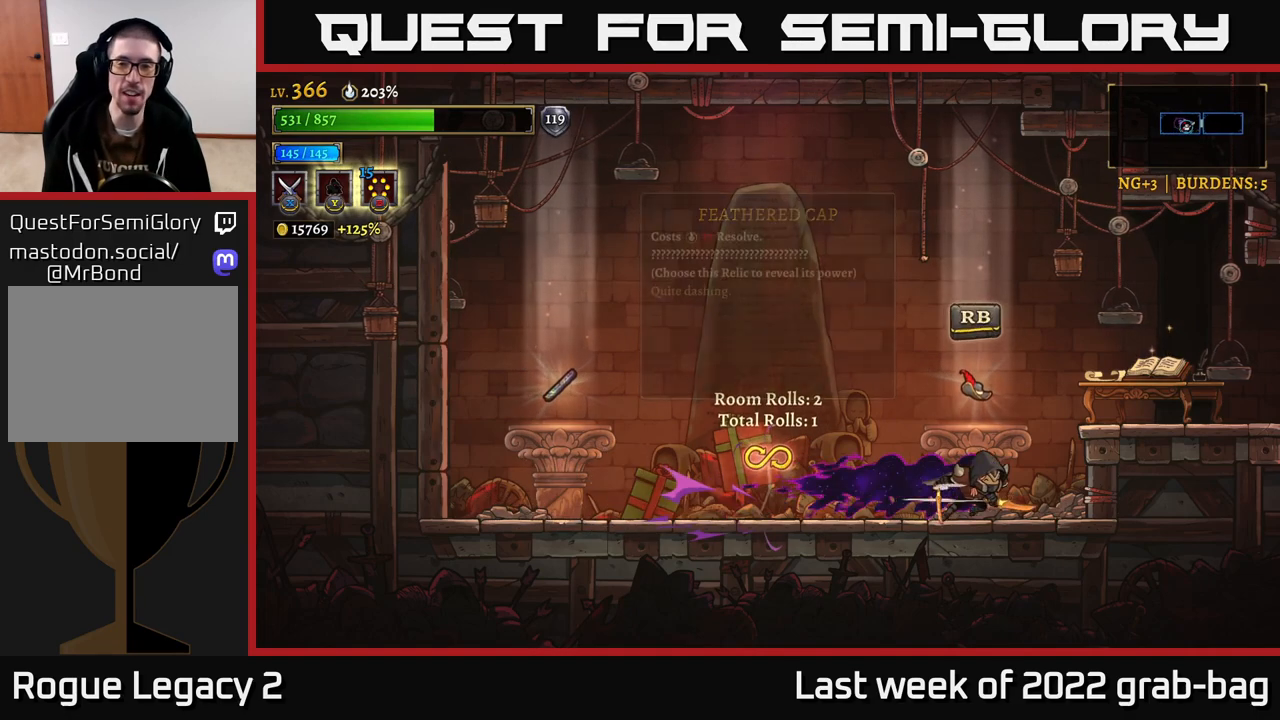
{"buttons": [], "left_stick": "center", "right_stick": "center", "events": [[117, "R2", "up"], [117, "left_stick", "center"], [167, "left_stick", "left"], [350, "left_stick", "center"]]}
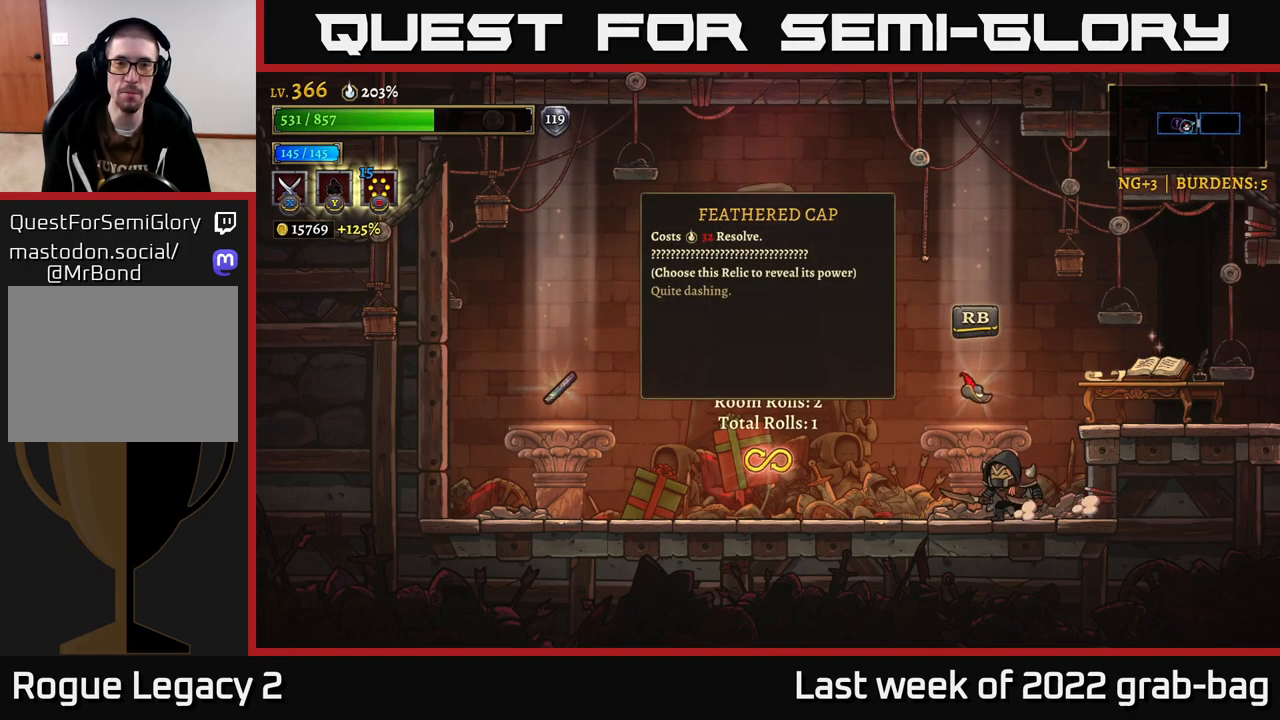
{"buttons": [], "left_stick": "left", "right_stick": "center", "events": [[83, "left_stick", "left"], [217, "left_stick", "center"], [267, "left_stick", "left"]]}
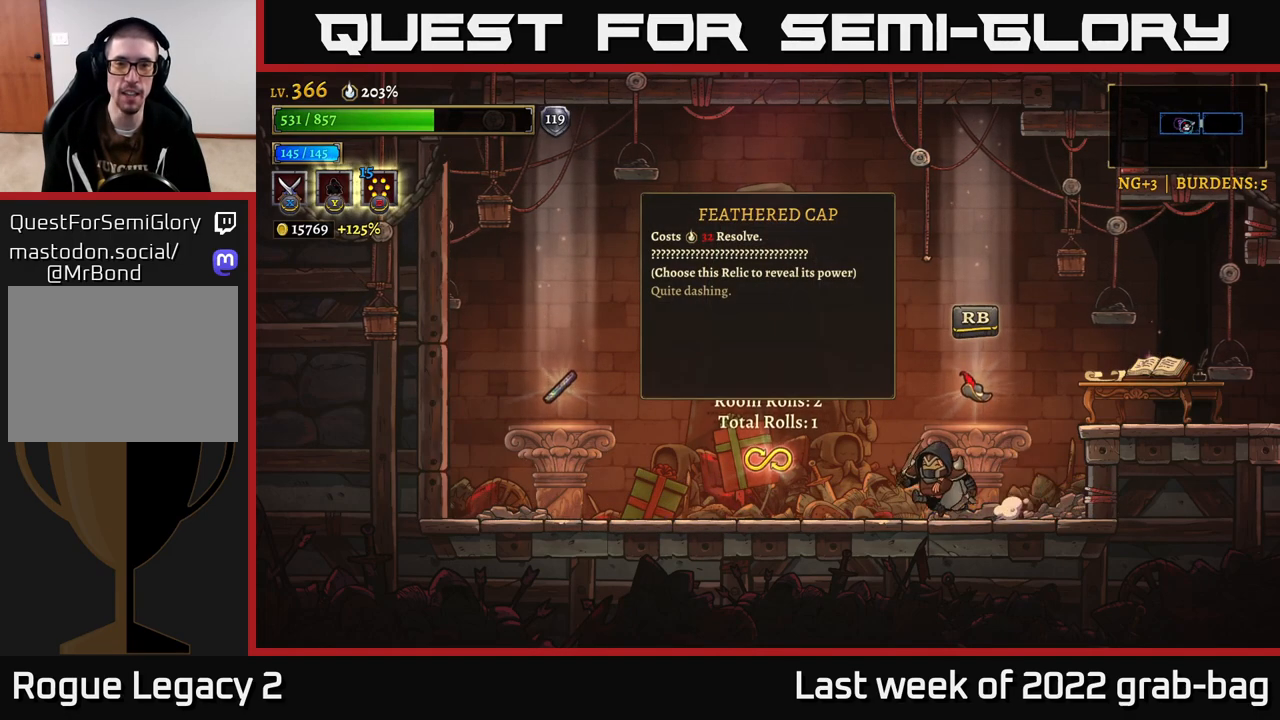
{"buttons": [], "left_stick": "right", "right_stick": "center", "events": [[183, "left_stick", "center"], [250, "left_stick", "right"]]}
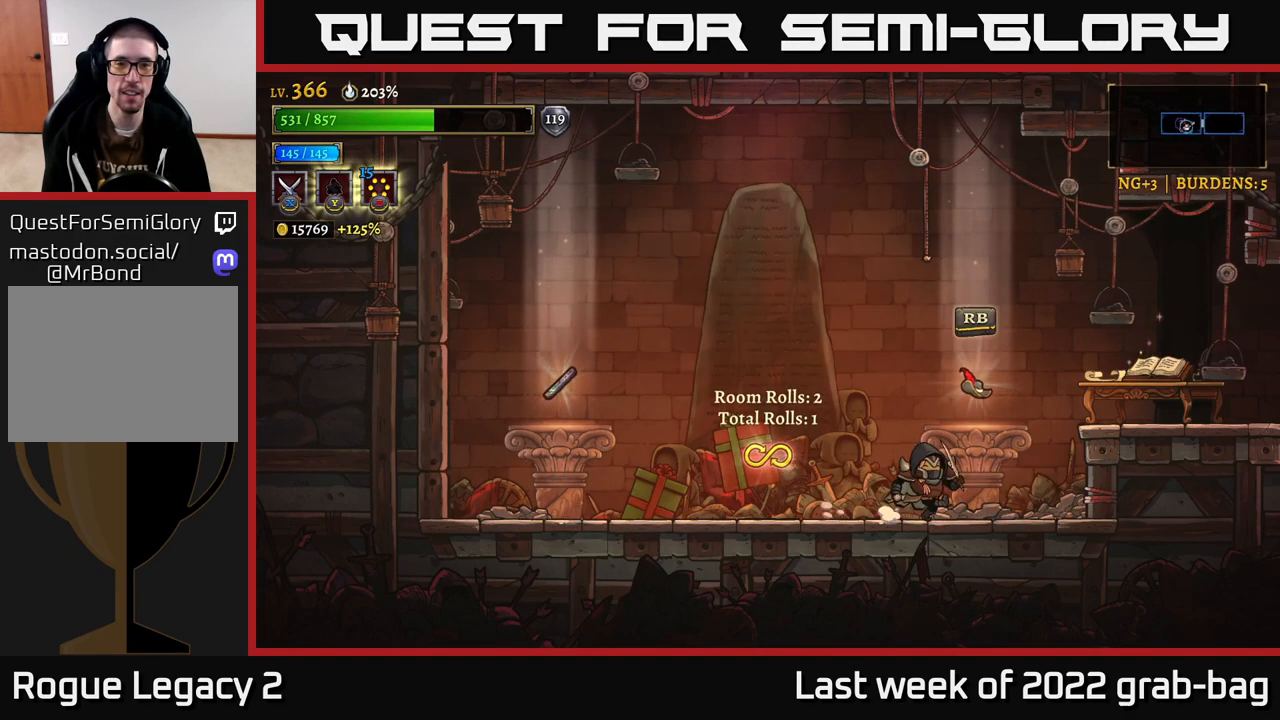
{"buttons": [], "left_stick": "right", "right_stick": "center", "events": [[83, "left_stick", "center"], [150, "left_stick", "left"], [367, "left_stick", "center"], [467, "left_stick", "right"]]}
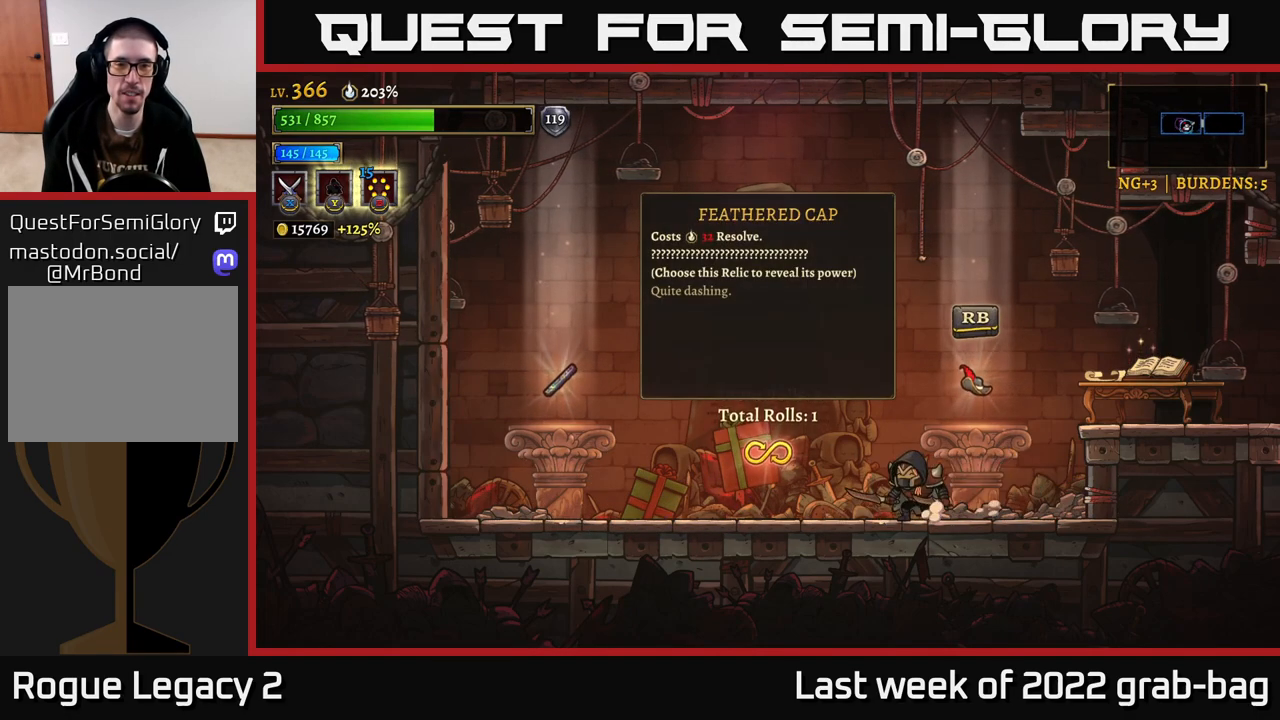
{"buttons": [], "left_stick": "center", "right_stick": "center", "events": [[167, "left_stick", "center"]]}
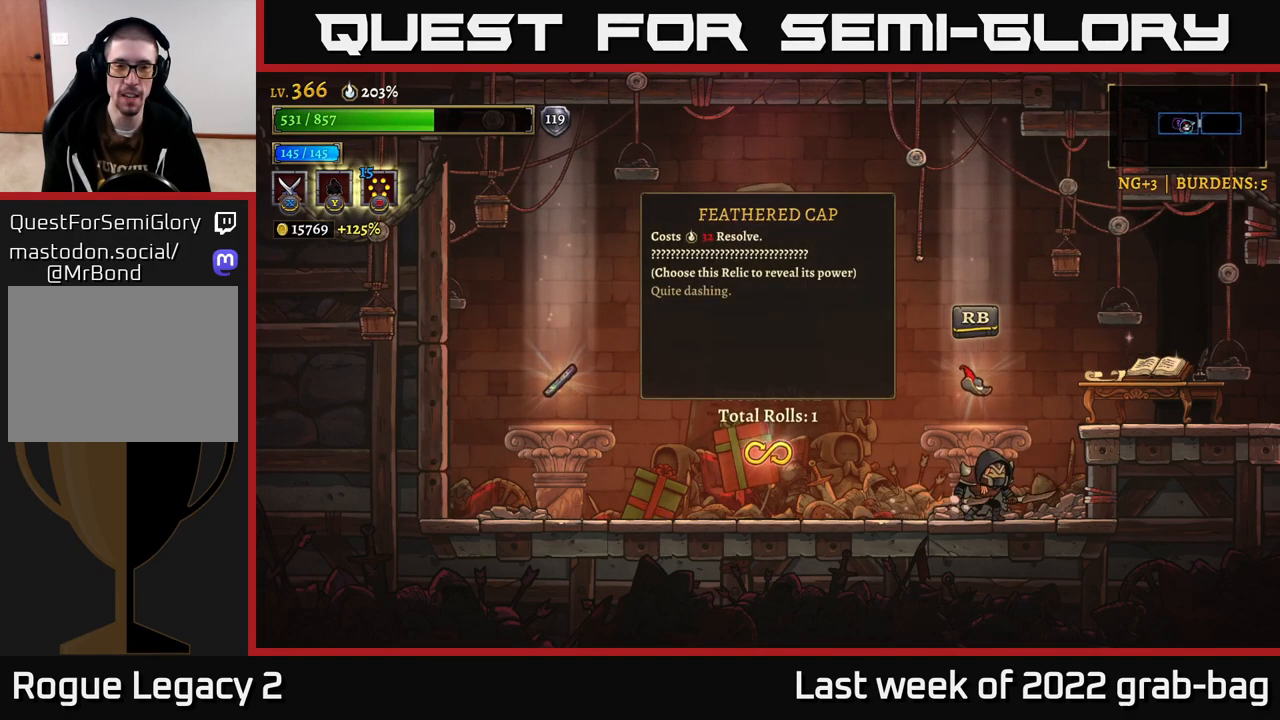
{"buttons": ["L2"], "left_stick": "left", "right_stick": "center", "events": [[167, "left_stick", "left"], [317, "L2", "down"]]}
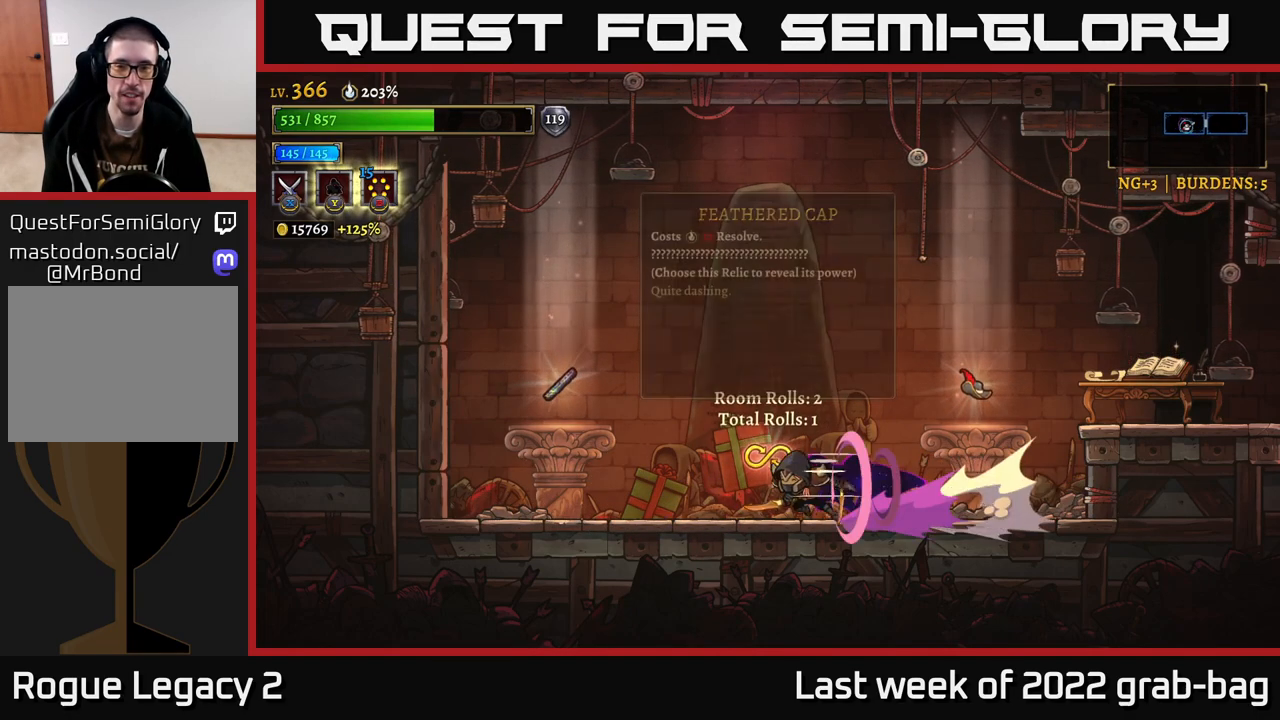
{"buttons": [], "left_stick": "center", "right_stick": "center", "events": [[283, "L2", "up"], [433, "left_stick", "center"]]}
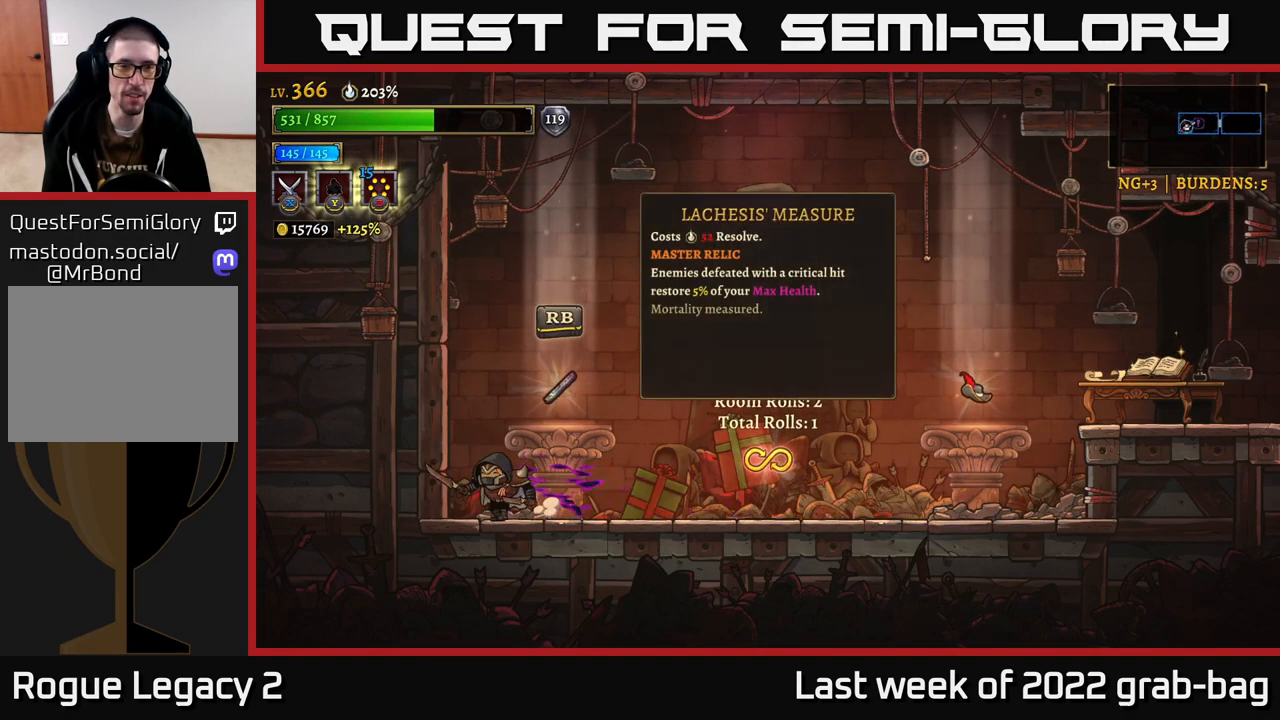
{"buttons": [], "left_stick": "right", "right_stick": "center", "events": [[100, "left_stick", "right"], [283, "left_stick", "center"], [500, "left_stick", "right"]]}
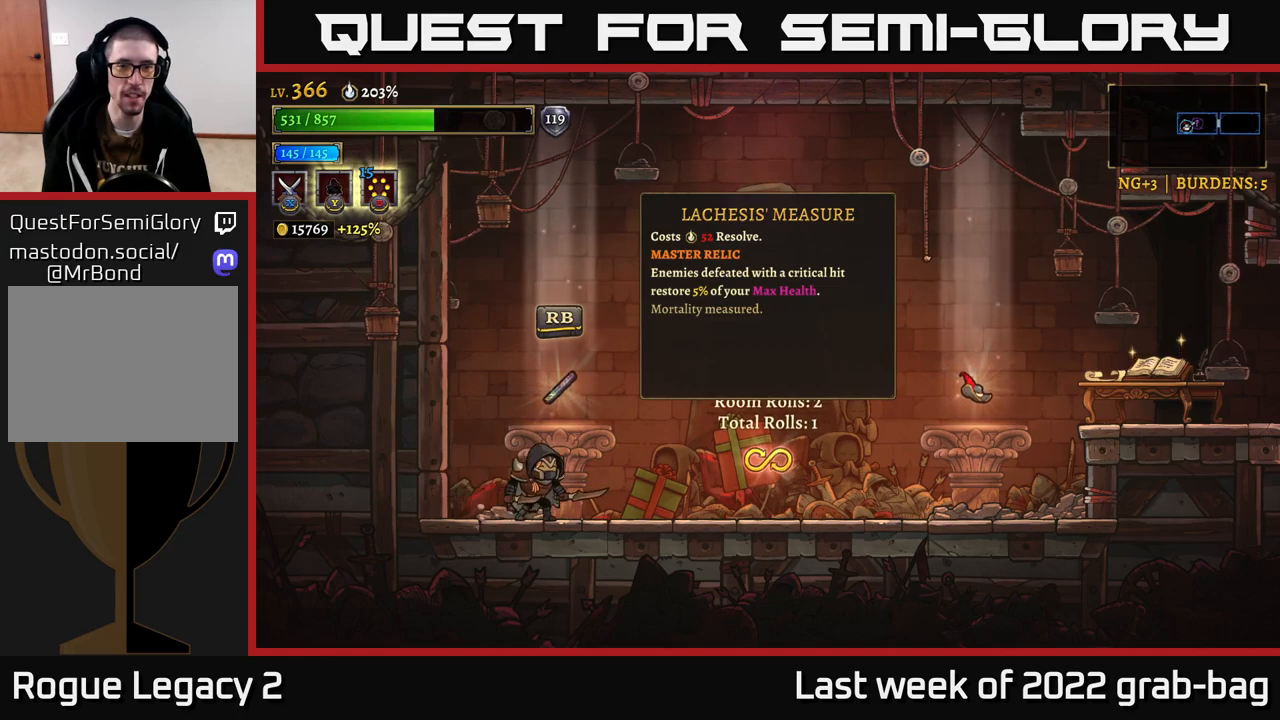
{"buttons": ["R2"], "left_stick": "right", "right_stick": "center", "events": [[50, "R2", "down"]]}
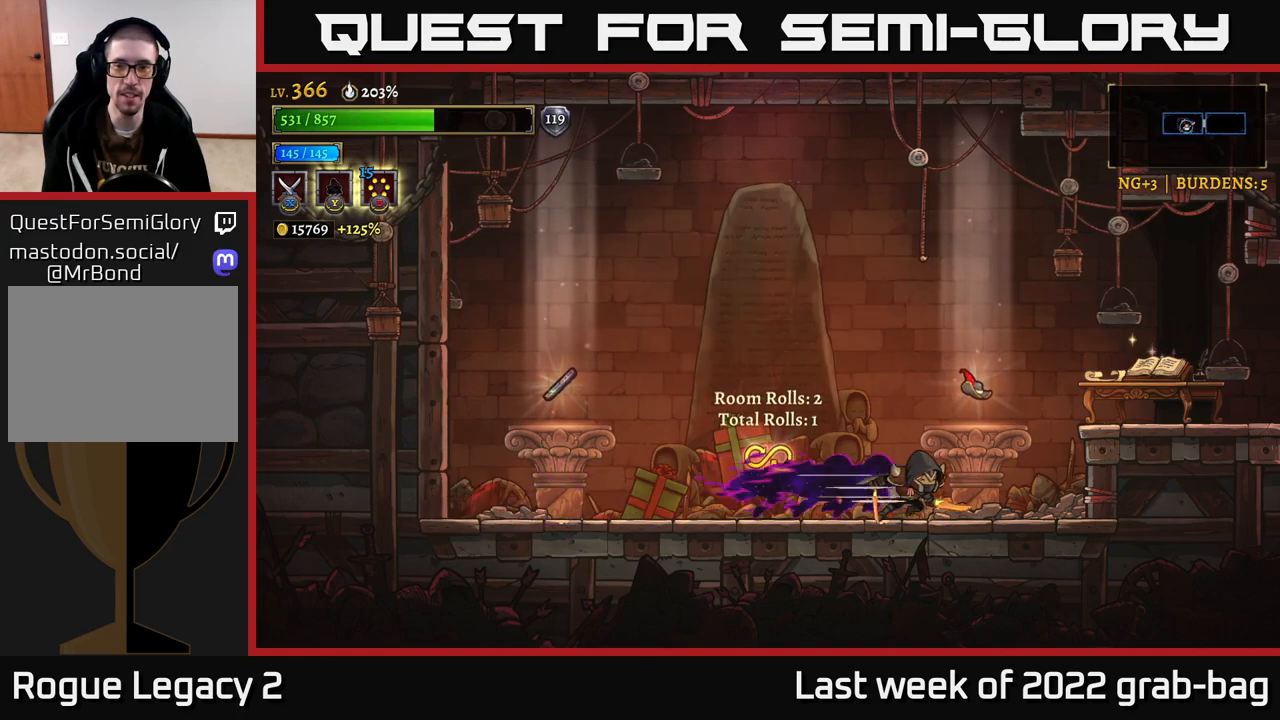
{"buttons": ["R1"], "left_stick": "center", "right_stick": "center", "events": [[33, "R2", "up"], [200, "left_stick", "up"], [300, "left_stick", "left"], [350, "left_stick", "center"], [433, "R1", "down"]]}
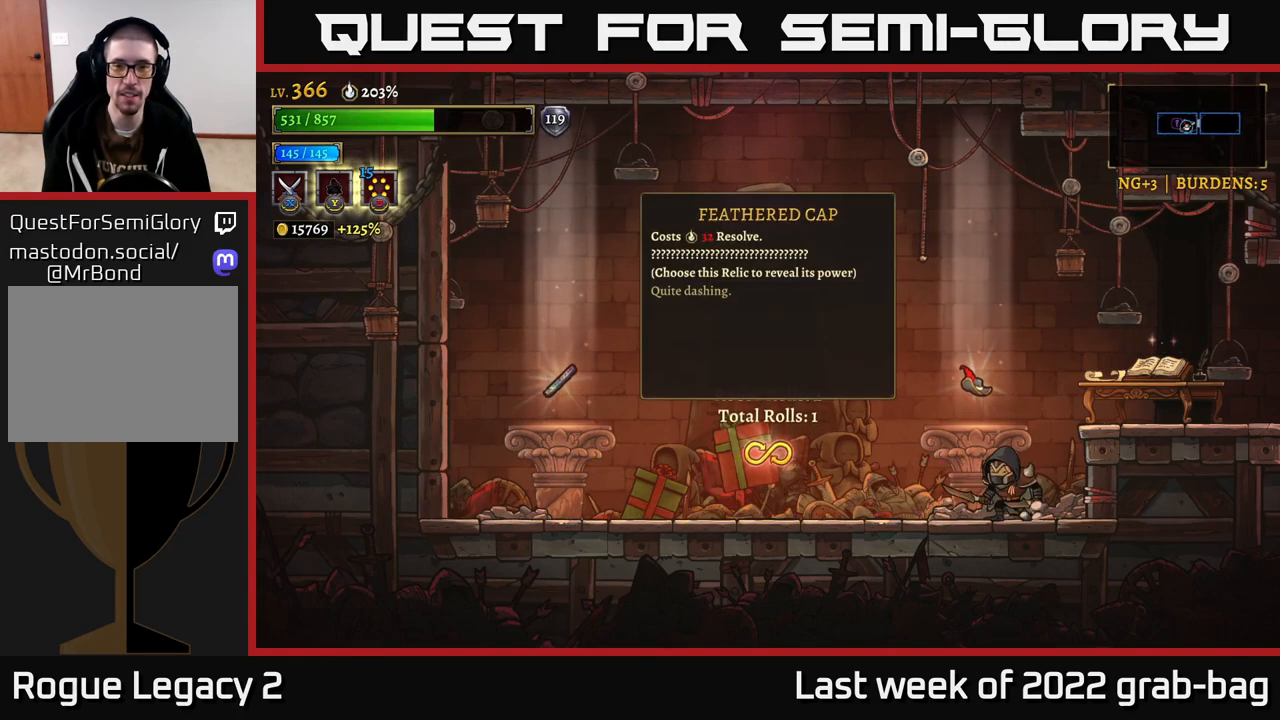
{"buttons": [], "left_stick": "center", "right_stick": "center", "events": [[17, "R1", "up"]]}